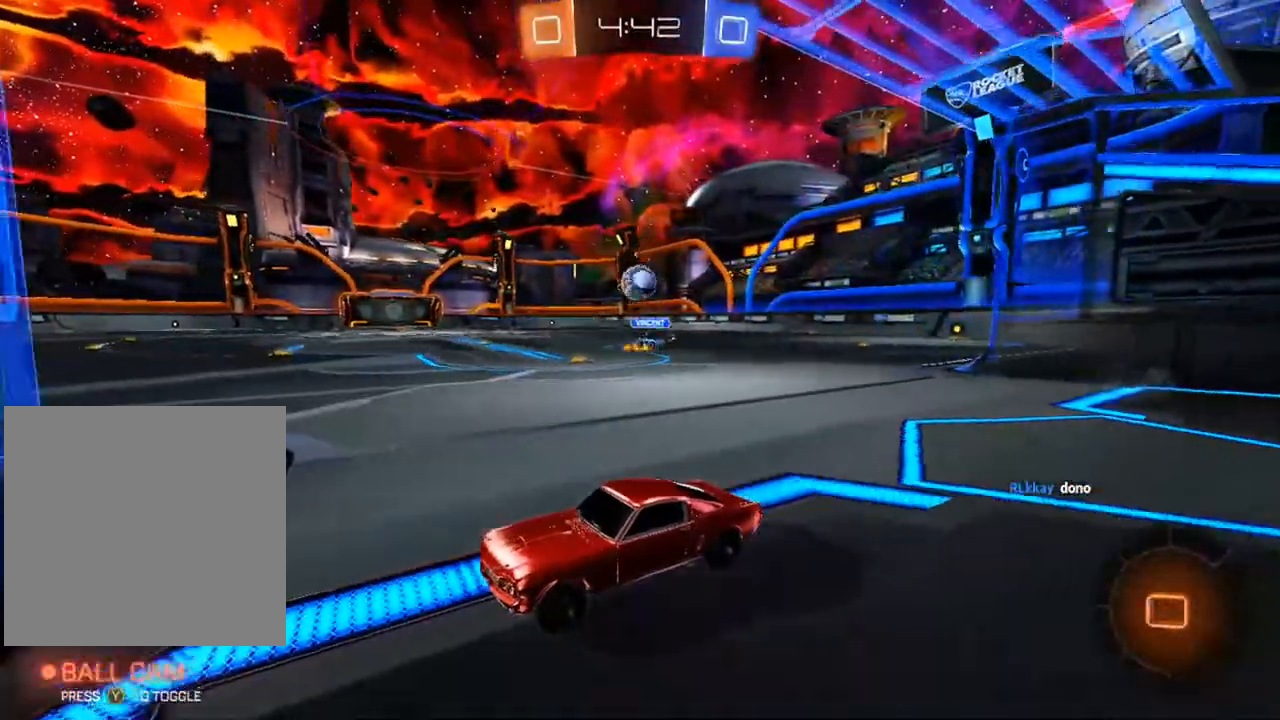
Gameplay with a controller (Xbox layout); each line is a JSON object with the inputs held at the frame after it (dt_ms = milliseconds from this image to that frame). "events" lists button and stick changes between this image and that frame as [ms after this image, input, new state], when the widget could be followed in between.
{"dt_ms": 500, "buttons": ["R2"], "left_stick": "up-right", "right_stick": "center", "events": [[33, "R2", "down"], [100, "B", "down"], [250, "left_stick", "up-right"], [267, "B", "up"]]}
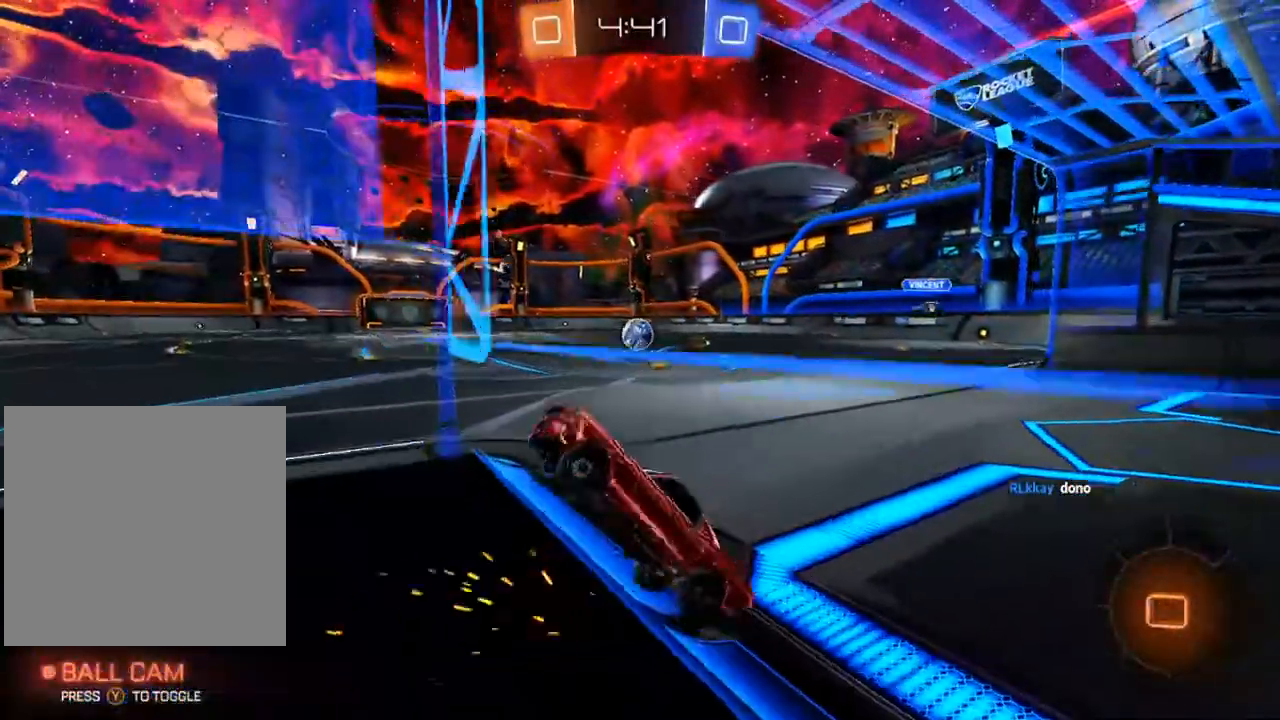
{"dt_ms": 500, "buttons": ["R2"], "left_stick": "right", "right_stick": "center", "events": [[17, "B", "down"], [50, "left_stick", "right"], [67, "B", "up"], [150, "B", "down"], [500, "B", "up"]]}
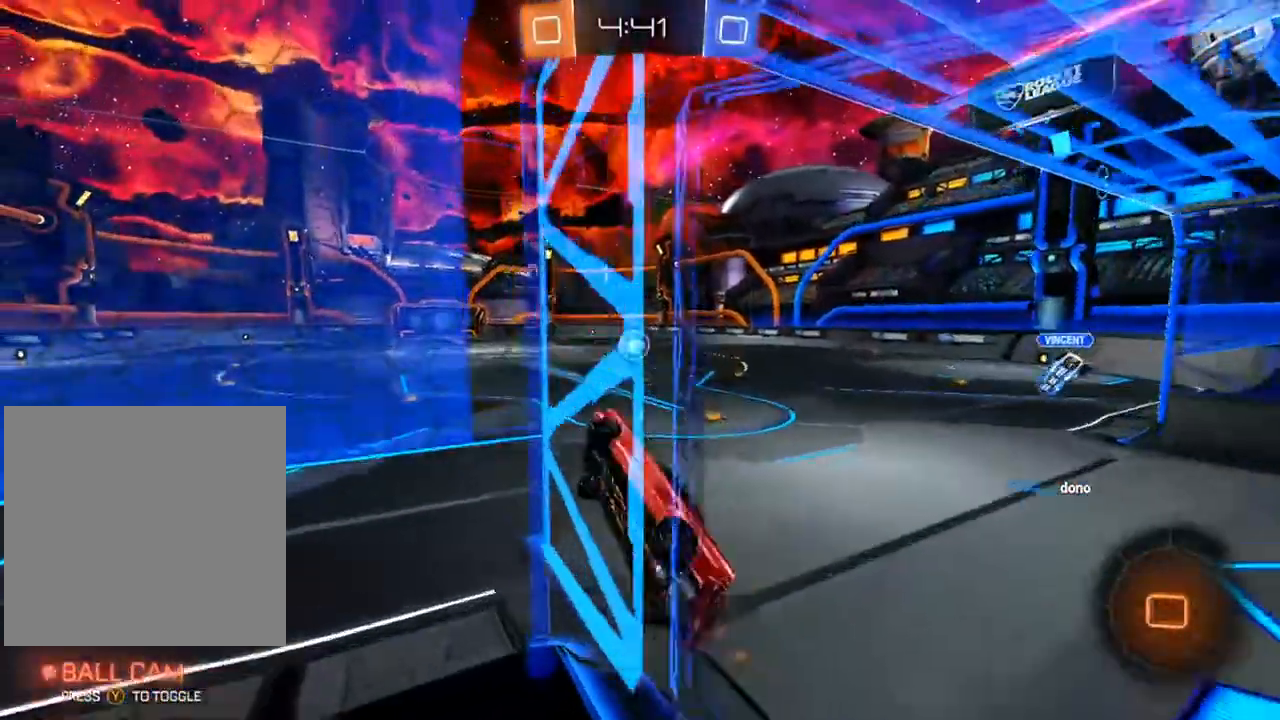
{"dt_ms": 500, "buttons": ["B", "R2"], "left_stick": "center", "right_stick": "center", "events": [[33, "A", "down"], [33, "left_stick", "center"], [83, "L1", "down"], [100, "B", "down"], [117, "left_stick", "down-left"], [150, "A", "up"], [183, "Y", "down"], [200, "B", "up"], [250, "left_stick", "center"], [267, "L1", "up"], [267, "Y", "up"], [367, "B", "down"]]}
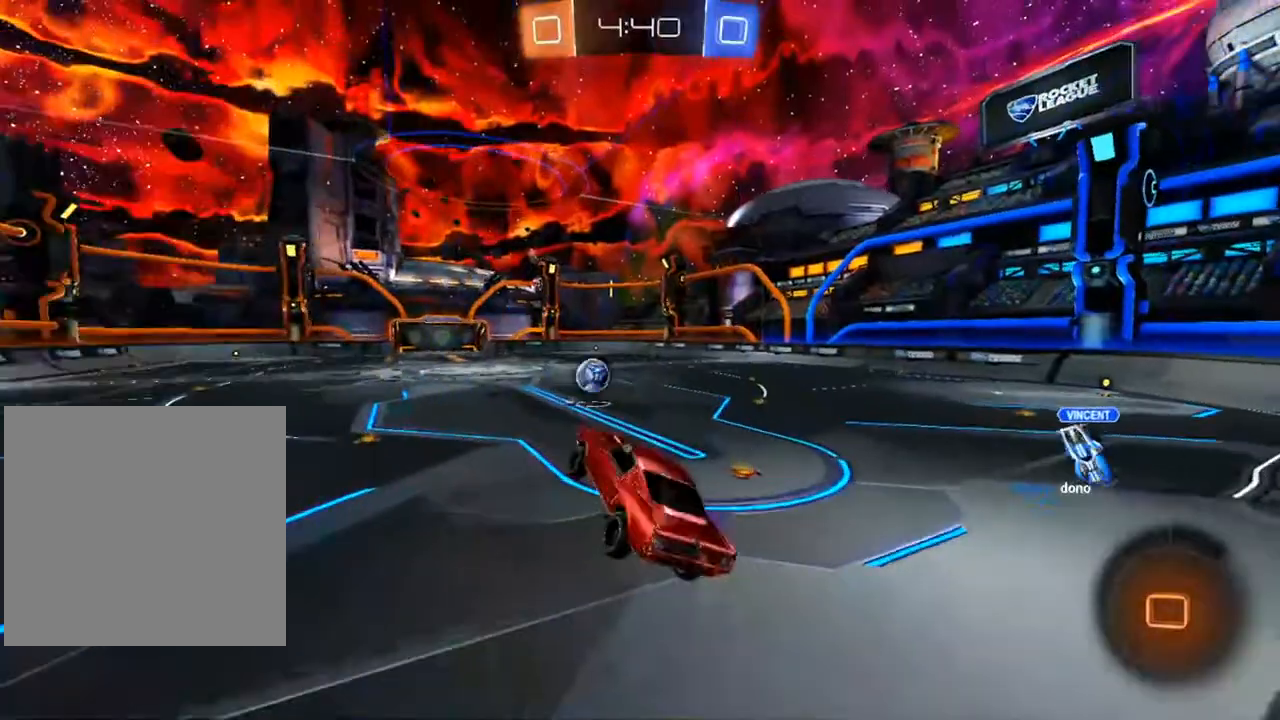
{"dt_ms": 500, "buttons": ["L1"], "left_stick": "center", "right_stick": "center", "events": [[150, "left_stick", "up"], [183, "A", "down"], [183, "B", "up"], [183, "L1", "down"], [250, "A", "up"], [367, "R2", "up"], [417, "left_stick", "center"]]}
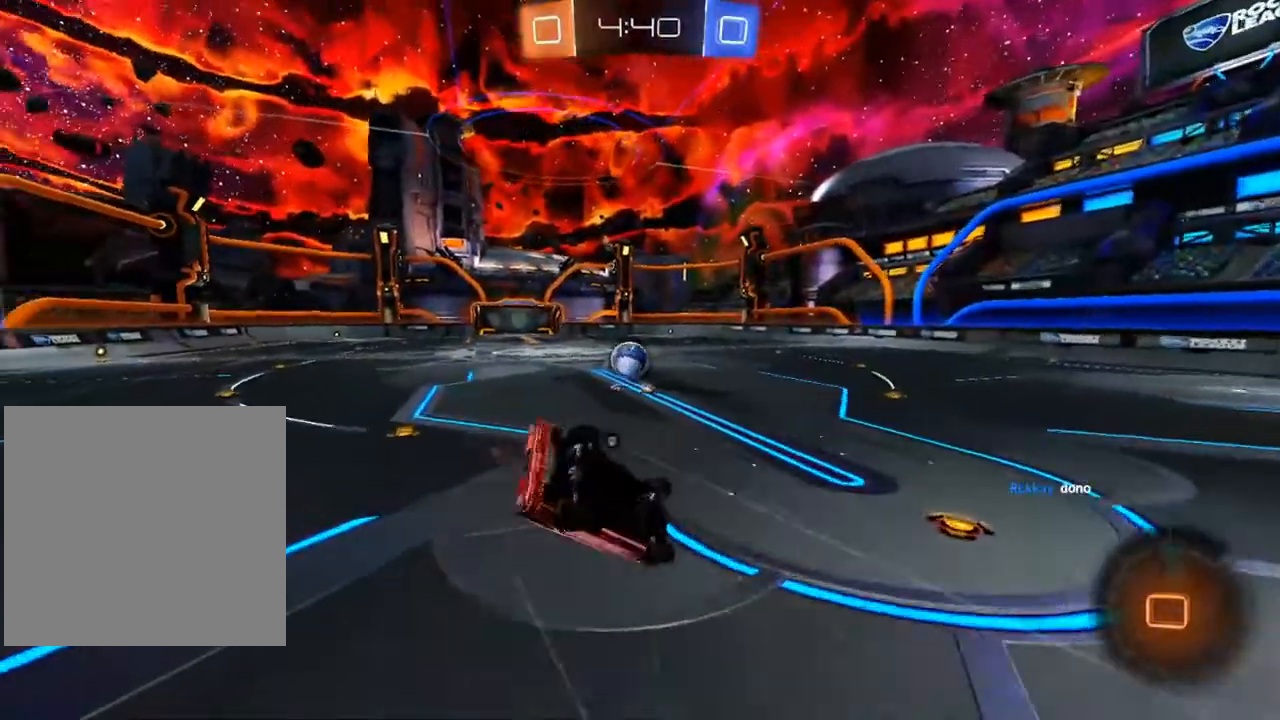
{"dt_ms": 500, "buttons": [], "left_stick": "center", "right_stick": "center", "events": [[217, "left_stick", "left"], [317, "L1", "up"], [350, "left_stick", "center"]]}
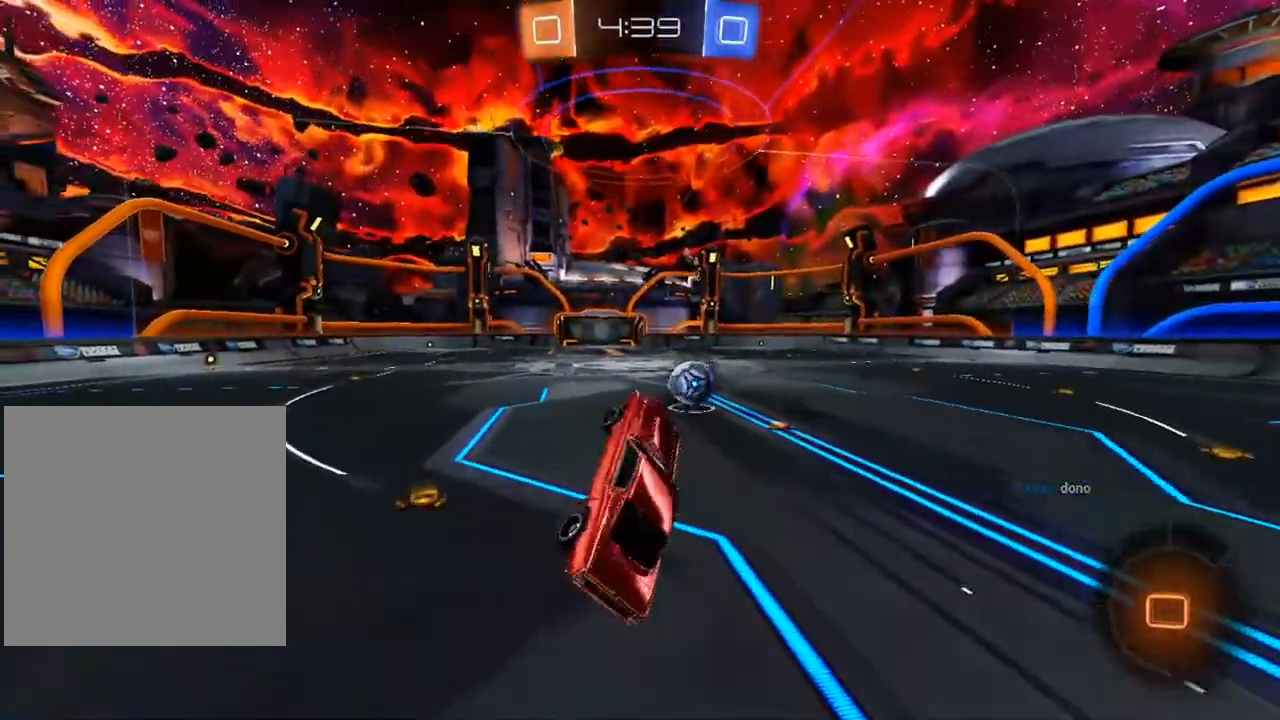
{"dt_ms": 500, "buttons": ["R2"], "left_stick": "right", "right_stick": "center", "events": [[100, "left_stick", "left"], [133, "R2", "down"], [167, "left_stick", "center"], [433, "left_stick", "right"]]}
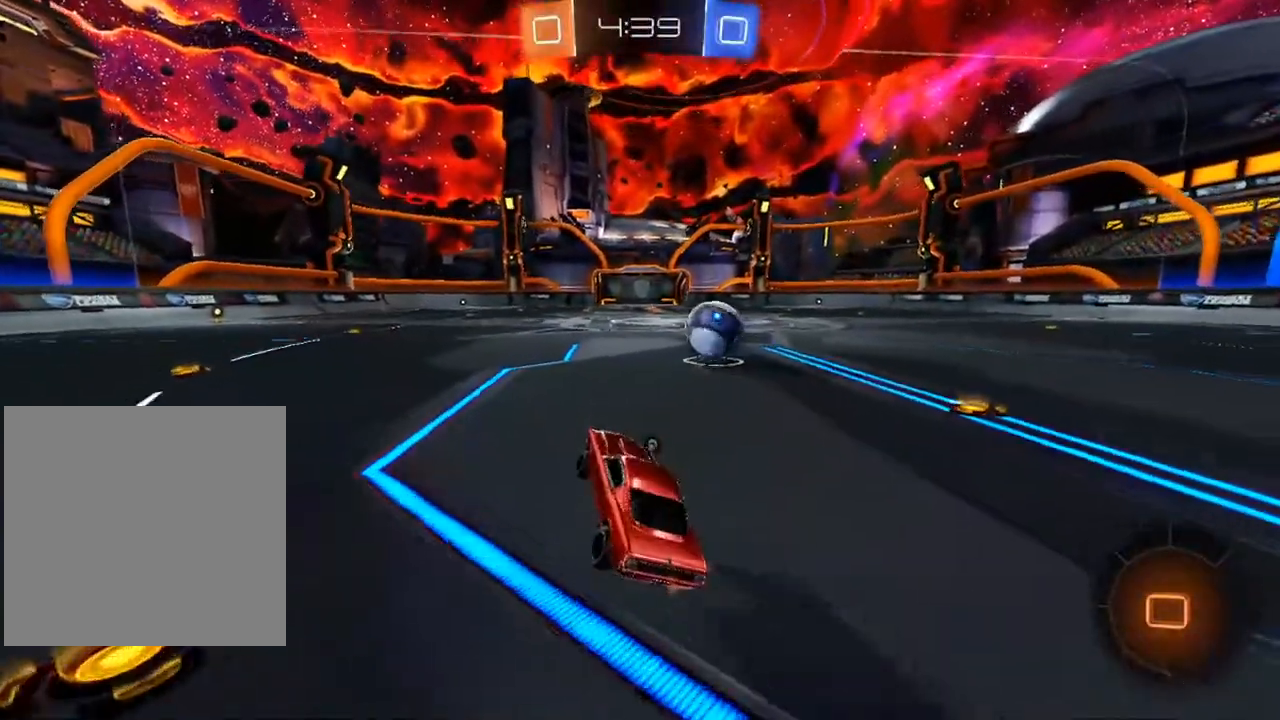
{"dt_ms": 500, "buttons": ["R2"], "left_stick": "center", "right_stick": "center", "events": [[167, "left_stick", "center"]]}
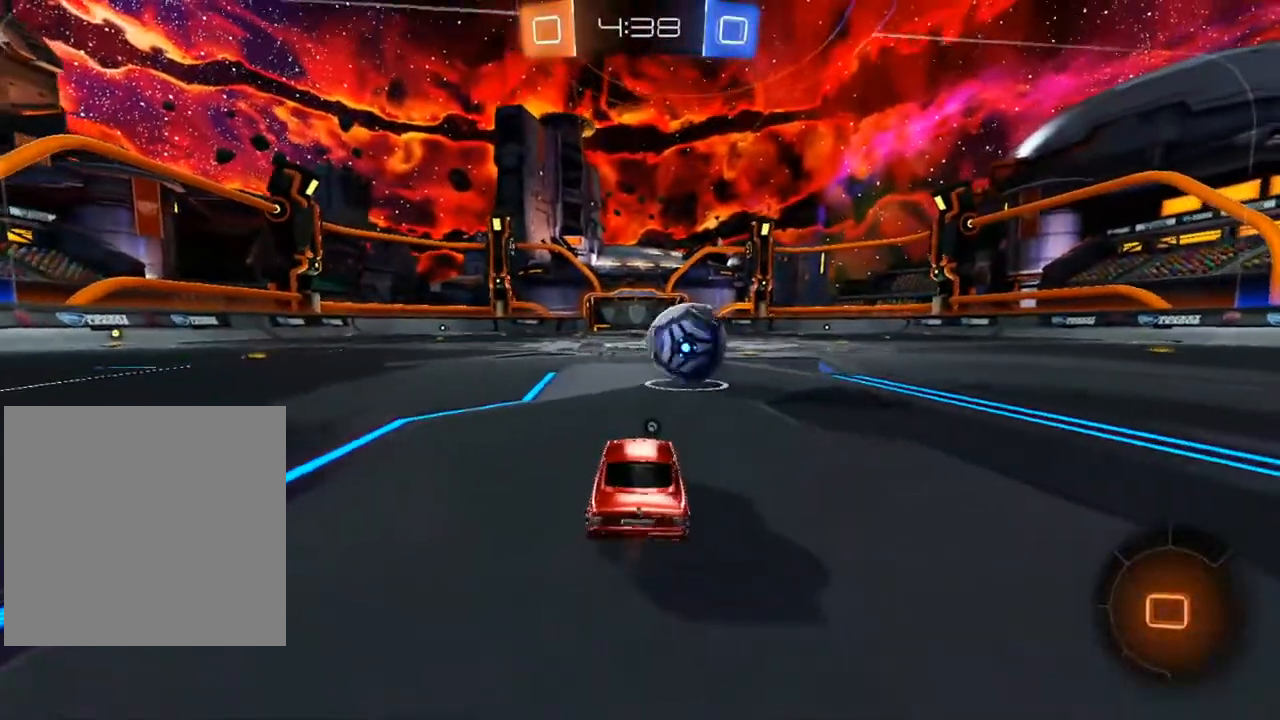
{"dt_ms": 500, "buttons": ["R2"], "left_stick": "center", "right_stick": "center", "events": [[83, "R2", "up"], [133, "left_stick", "left"], [200, "R2", "down"], [233, "left_stick", "center"], [383, "R2", "up"], [483, "R2", "down"]]}
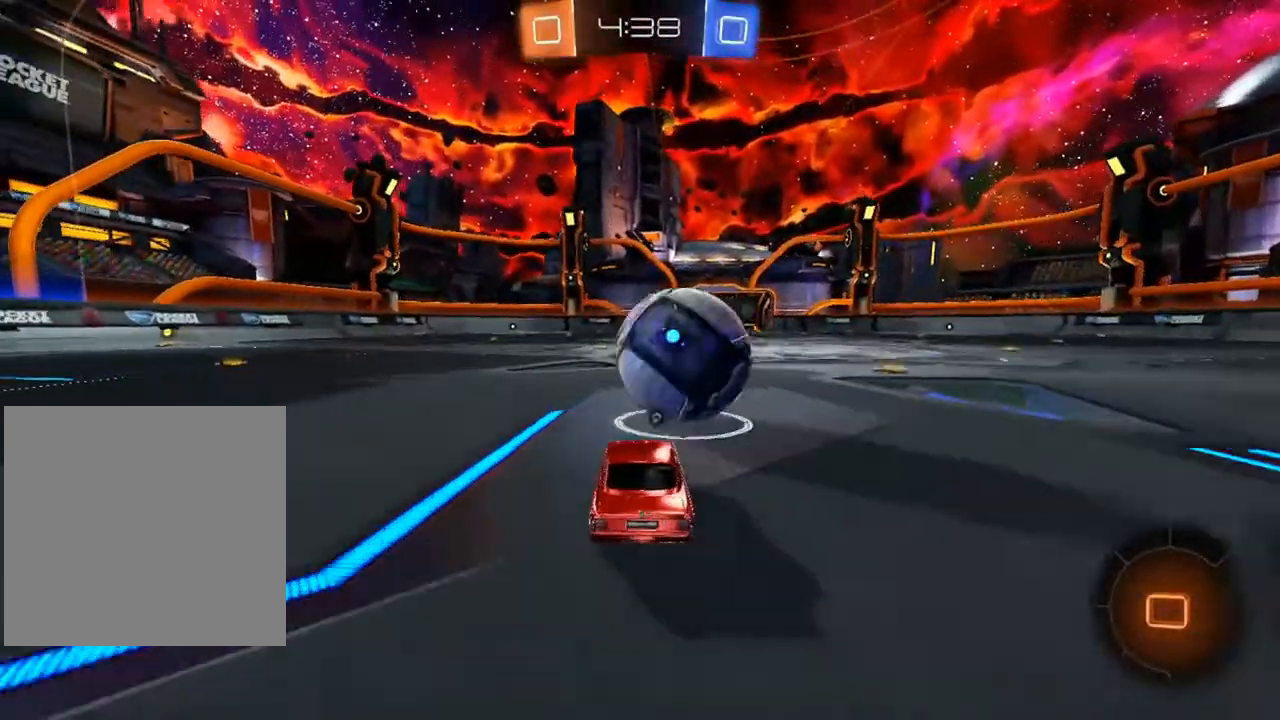
{"dt_ms": 500, "buttons": ["B", "R2"], "left_stick": "center", "right_stick": "center", "events": [[167, "B", "down"]]}
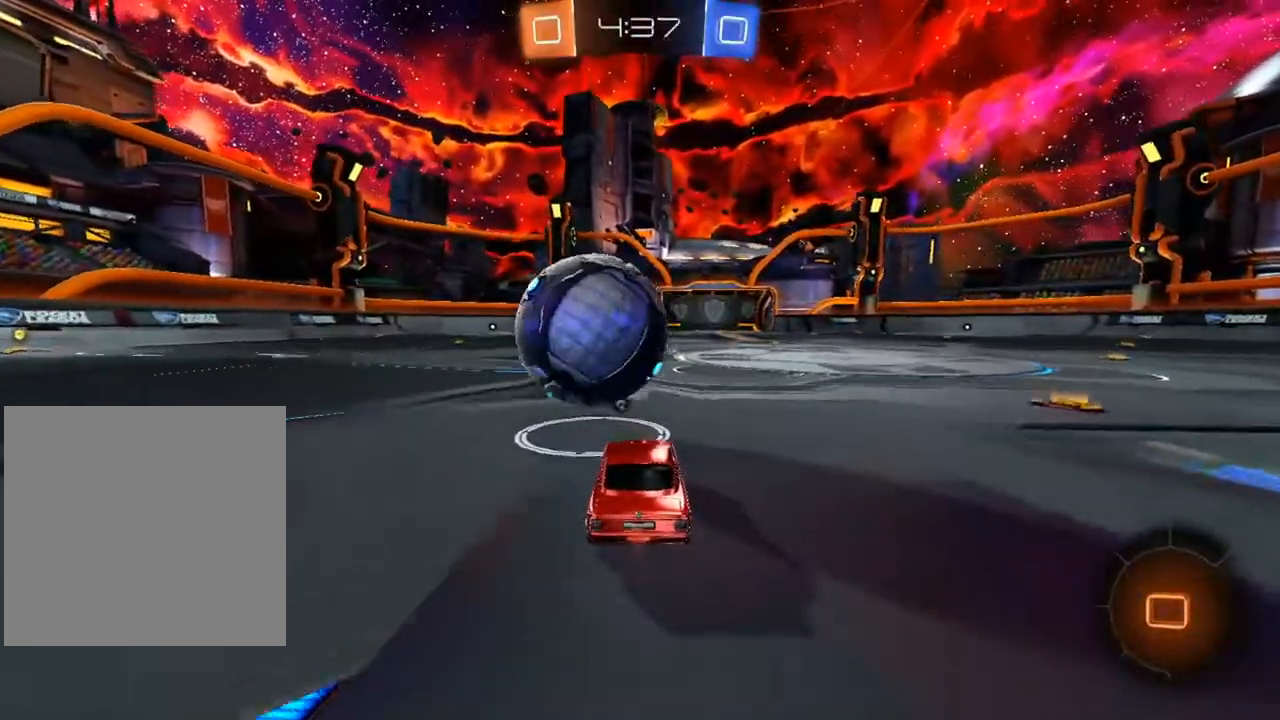
{"dt_ms": 500, "buttons": ["L1", "R2"], "left_stick": "up", "right_stick": "center", "events": [[400, "left_stick", "right"], [467, "A", "down"], [467, "B", "up"], [467, "L1", "down"], [500, "A", "up"], [500, "left_stick", "up"]]}
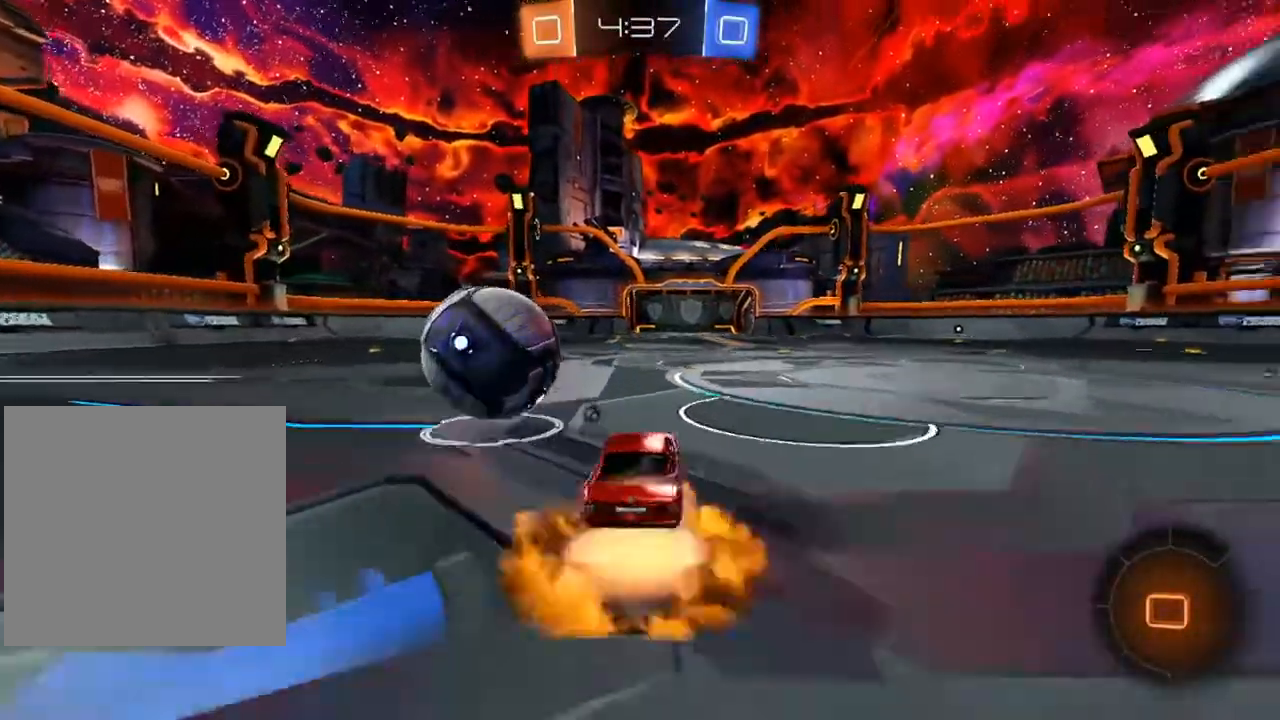
{"dt_ms": 500, "buttons": ["L1"], "left_stick": "center", "right_stick": "center", "events": [[83, "A", "down"], [117, "A", "up"], [250, "R2", "up"], [283, "left_stick", "center"]]}
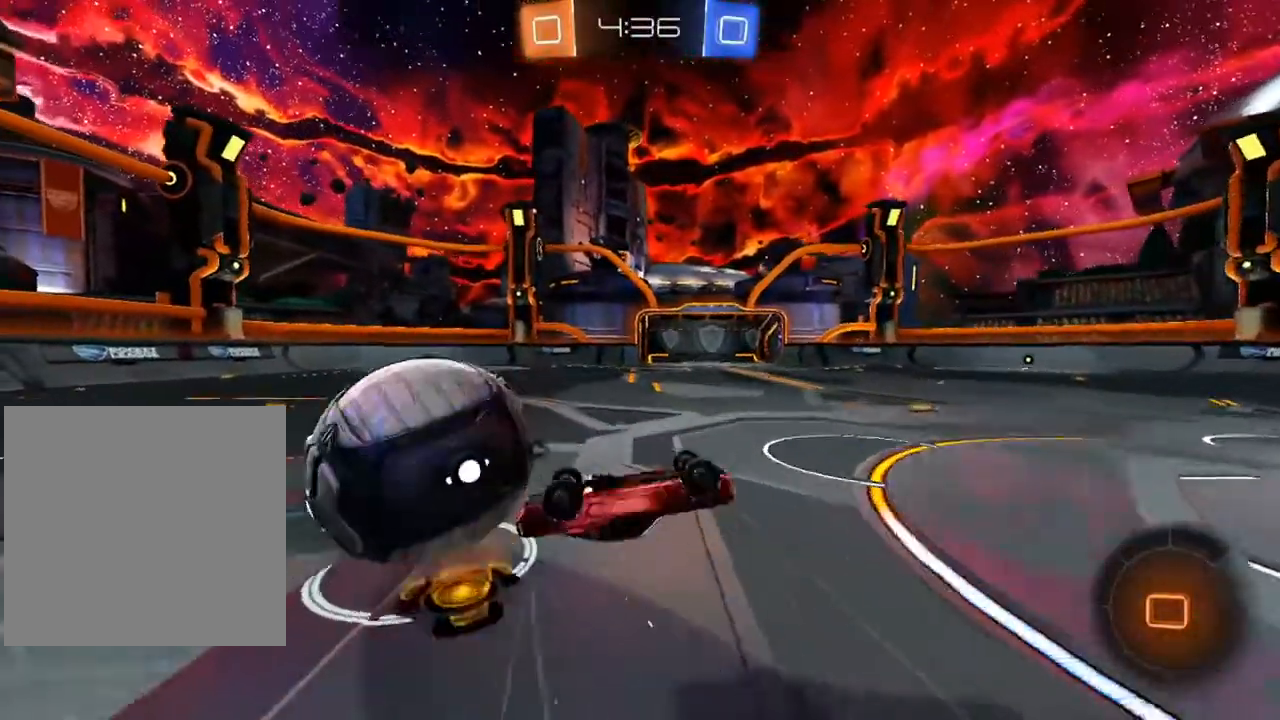
{"dt_ms": 500, "buttons": ["B", "R2"], "left_stick": "center", "right_stick": "center", "events": [[117, "L1", "up"], [300, "left_stick", "left"], [400, "left_stick", "center"], [450, "R2", "down"], [483, "B", "down"]]}
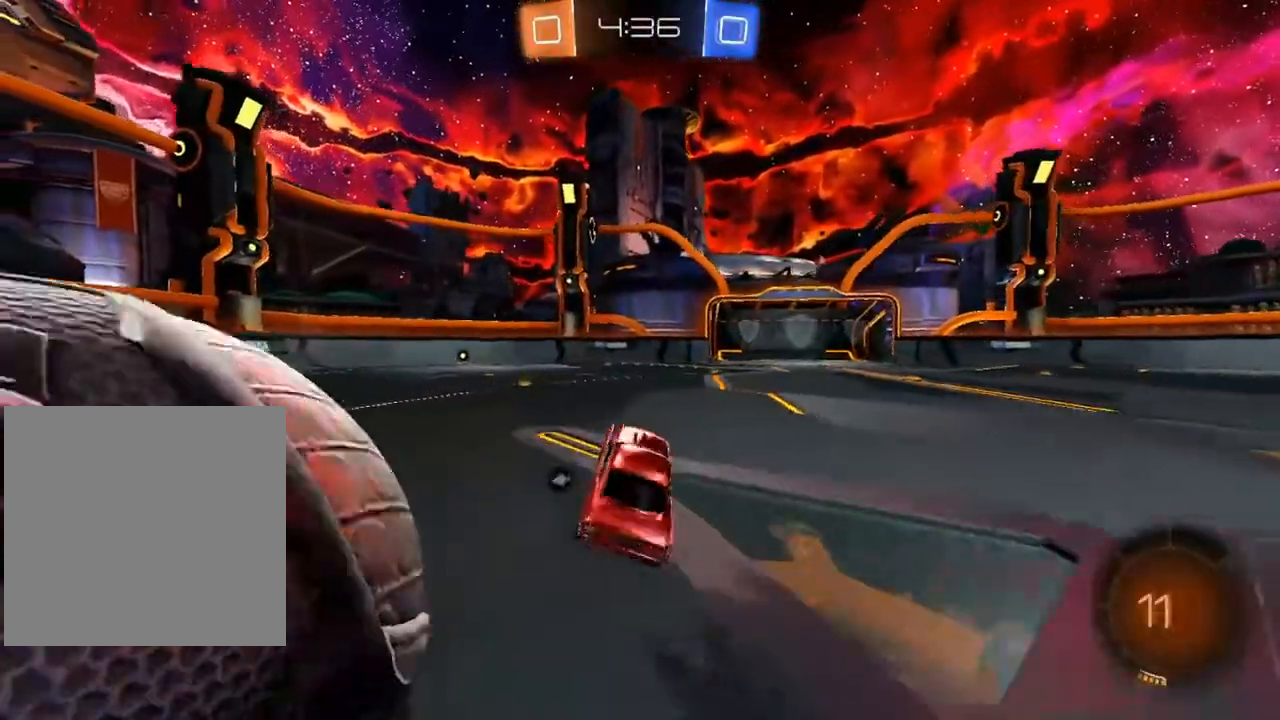
{"dt_ms": 500, "buttons": ["B", "R2"], "left_stick": "center", "right_stick": "center", "events": [[100, "left_stick", "left"], [367, "left_stick", "center"]]}
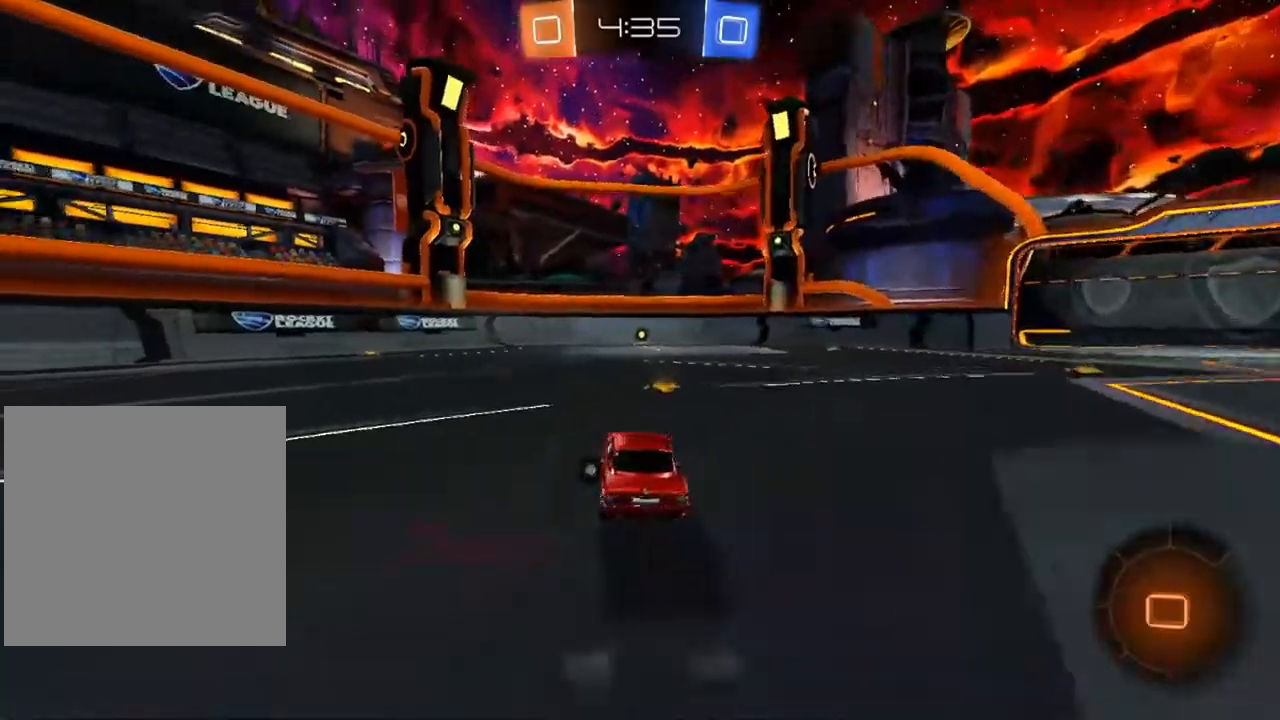
{"dt_ms": 500, "buttons": ["Y", "R2"], "left_stick": "center", "right_stick": "center", "events": [[217, "left_stick", "up-right"], [267, "left_stick", "center"], [367, "B", "up"], [467, "Y", "down"]]}
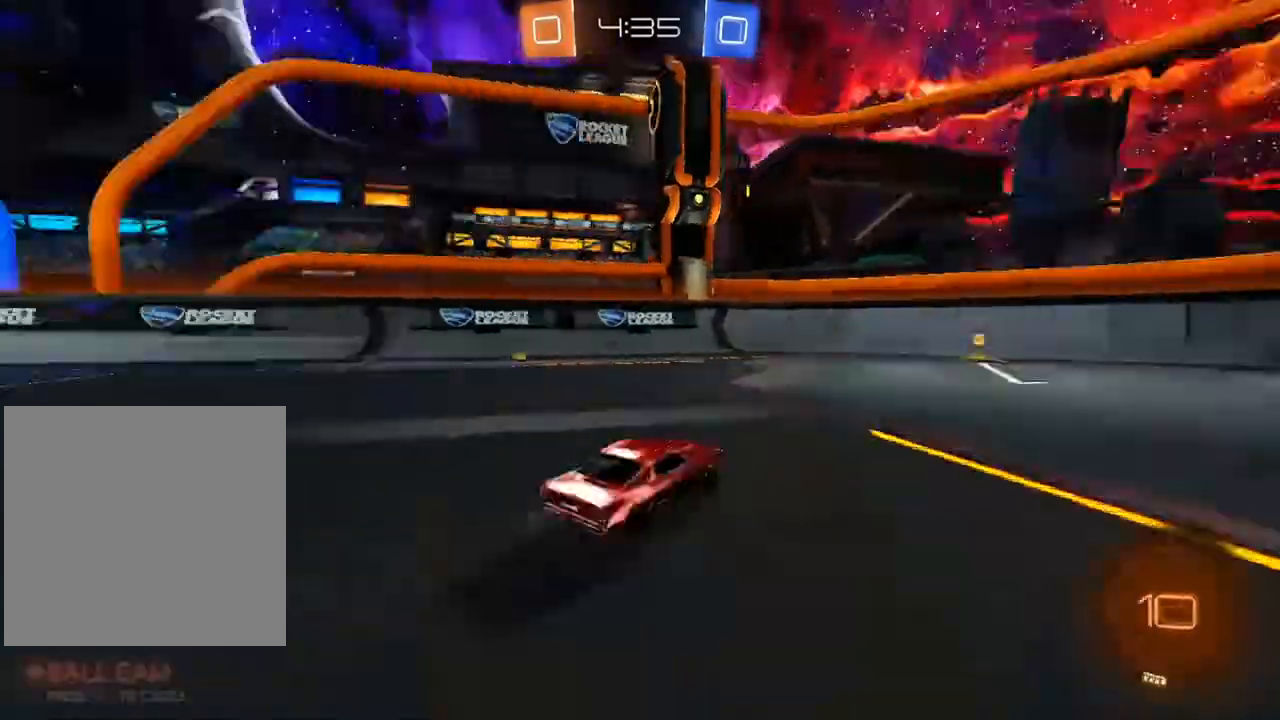
{"dt_ms": 500, "buttons": ["X", "R2"], "left_stick": "right", "right_stick": "center", "events": [[33, "Y", "up"], [433, "left_stick", "right"], [500, "X", "down"]]}
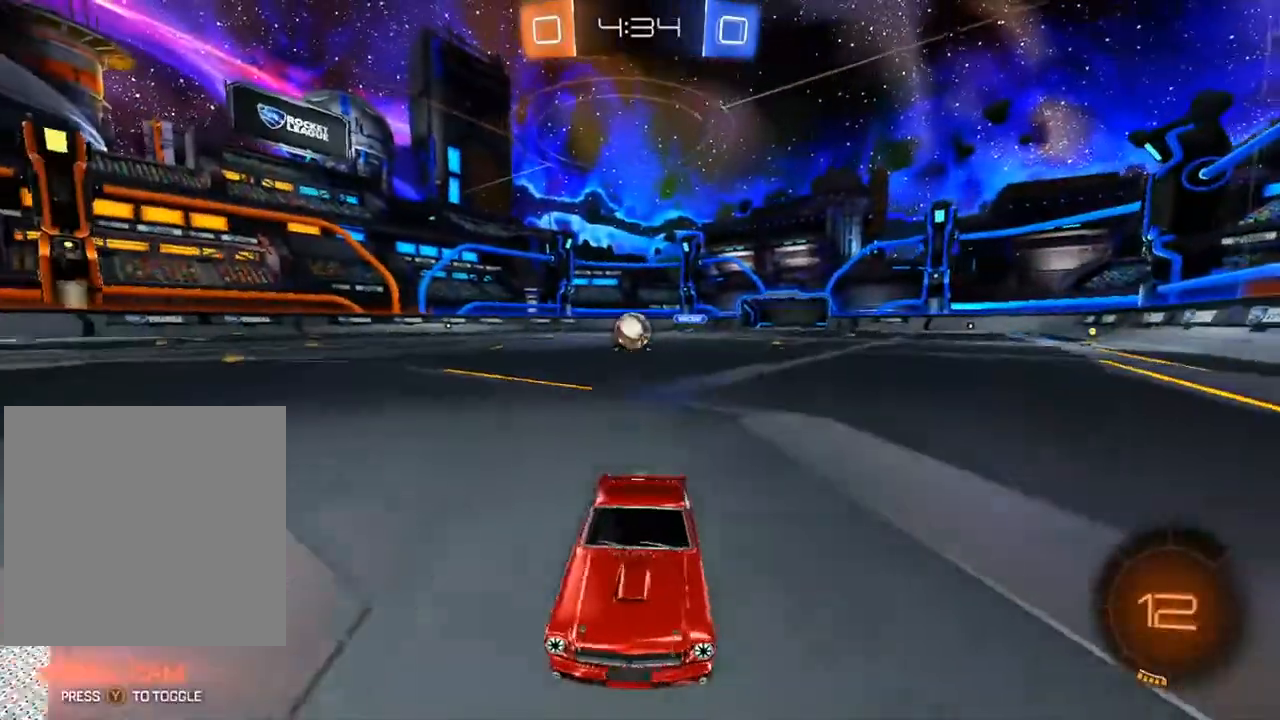
{"dt_ms": 500, "buttons": ["R2"], "left_stick": "right", "right_stick": "center", "events": [[217, "X", "up"], [250, "X", "down"], [317, "X", "up"]]}
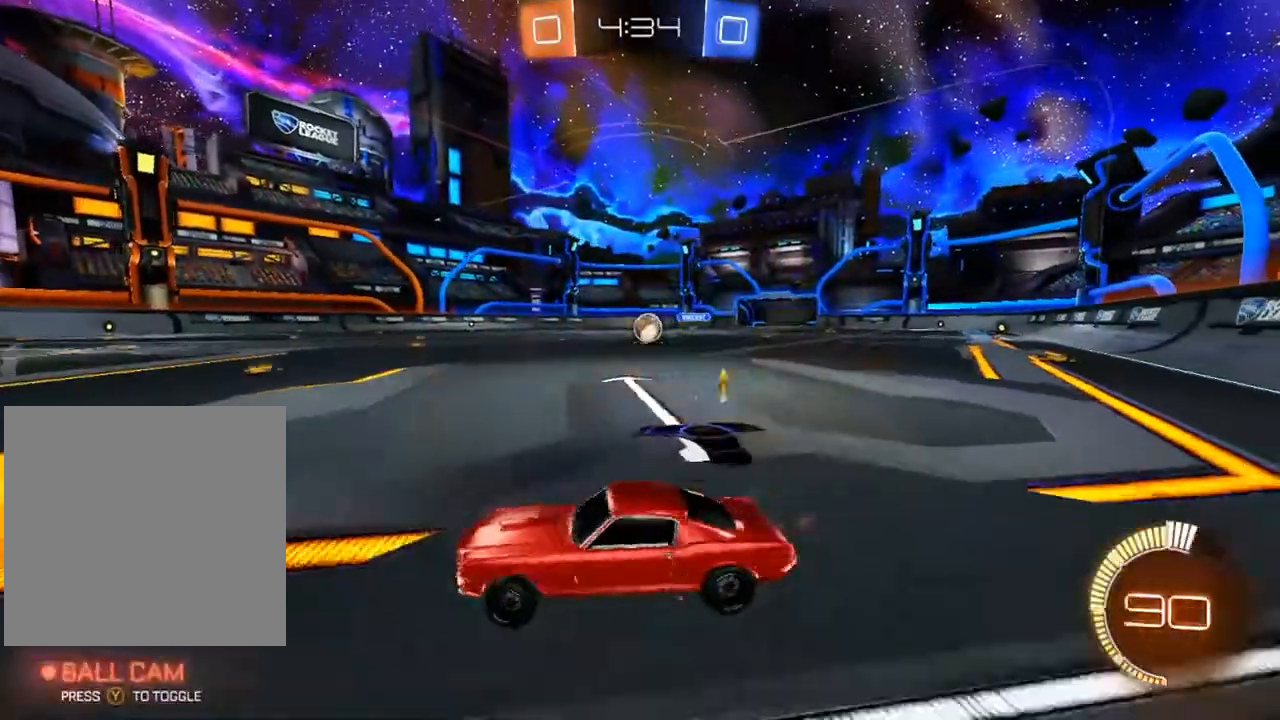
{"dt_ms": 500, "buttons": ["R2"], "left_stick": "right", "right_stick": "center", "events": [[33, "left_stick", "center"], [433, "left_stick", "right"]]}
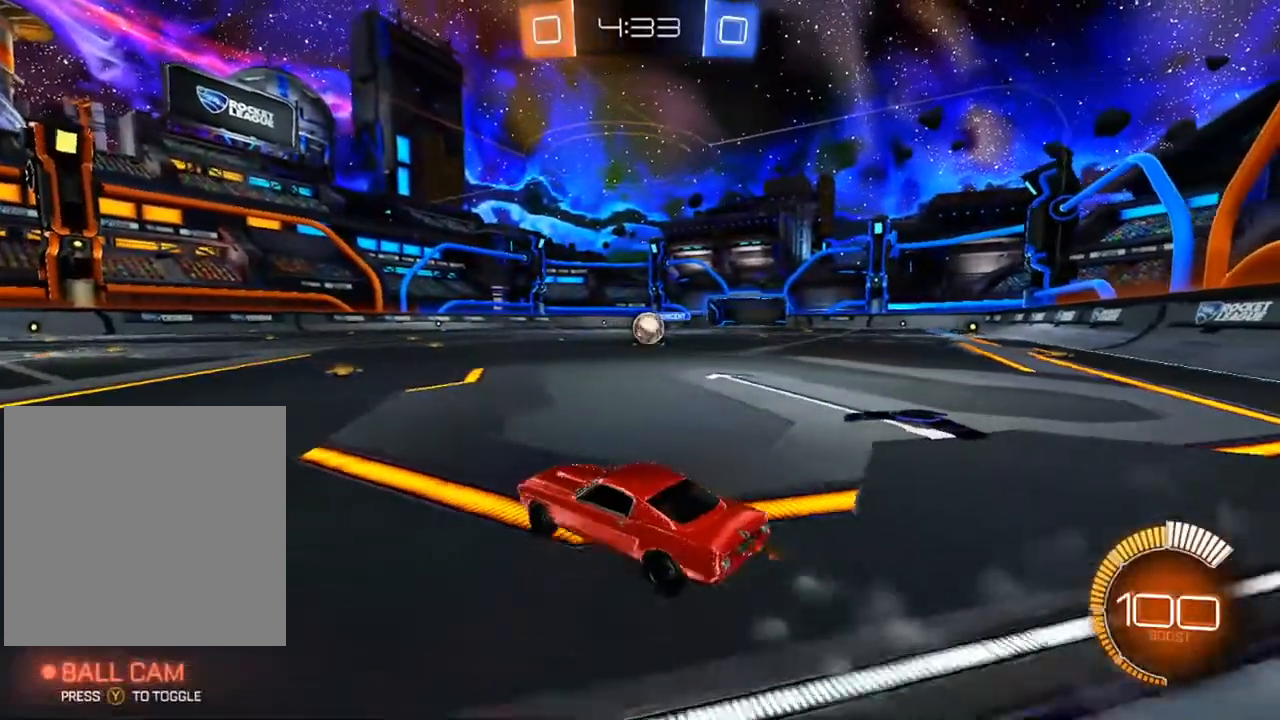
{"dt_ms": 500, "buttons": ["R2"], "left_stick": "center", "right_stick": "center", "events": [[100, "left_stick", "center"], [250, "left_stick", "right"], [450, "left_stick", "center"]]}
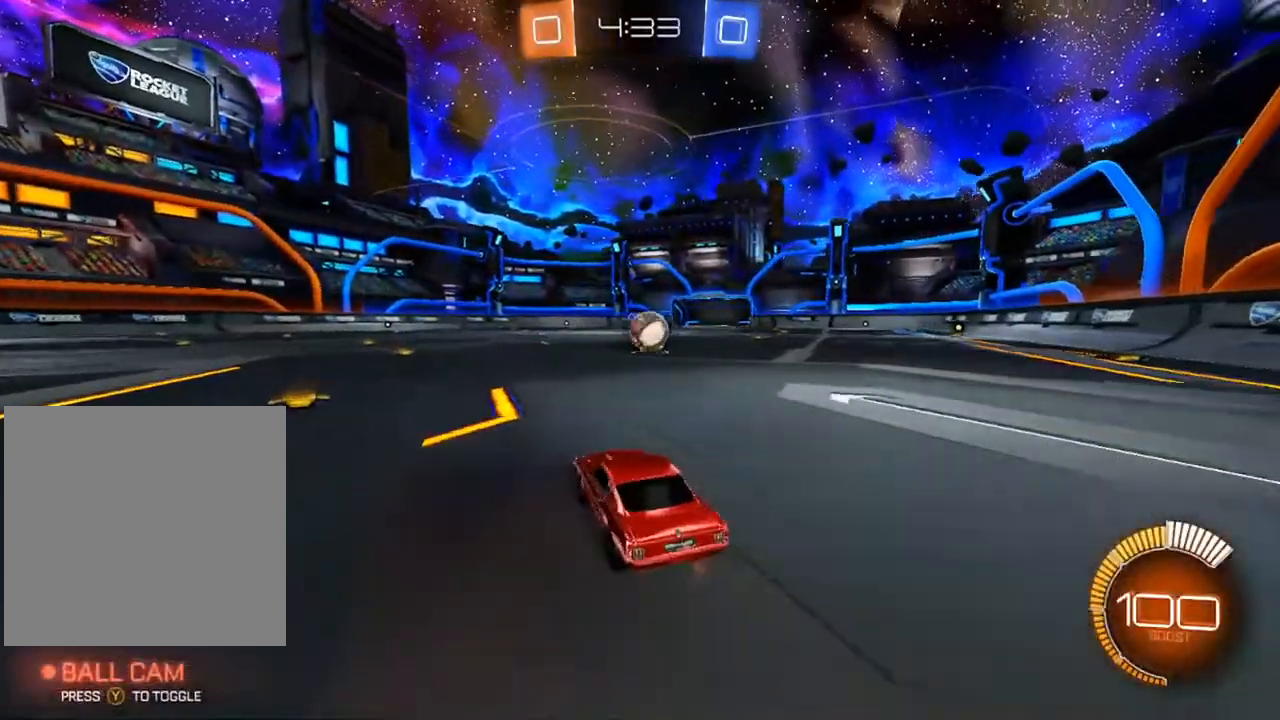
{"dt_ms": 500, "buttons": ["R2"], "left_stick": "center", "right_stick": "center", "events": [[100, "R2", "up"], [117, "left_stick", "right"], [267, "left_stick", "center"], [283, "R2", "down"]]}
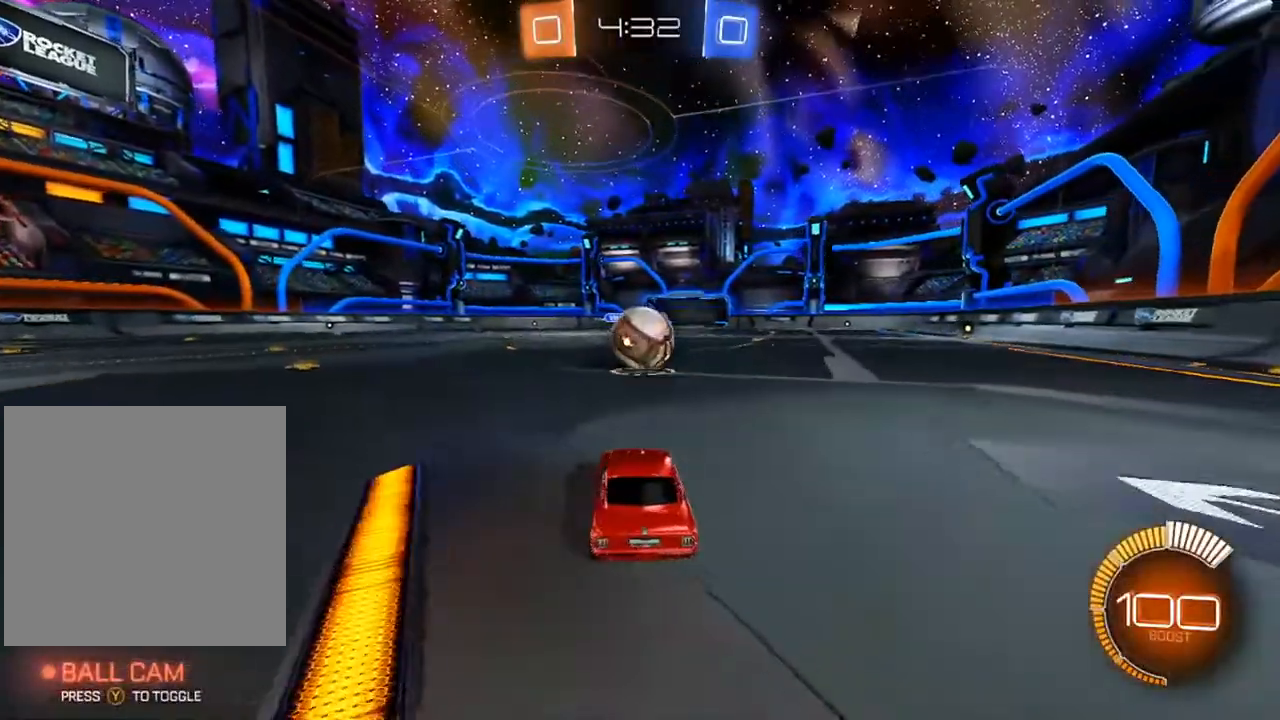
{"dt_ms": 500, "buttons": ["R2"], "left_stick": "center", "right_stick": "center", "events": [[33, "Y", "down"], [83, "Y", "up"], [83, "left_stick", "left"], [167, "R2", "up"], [167, "left_stick", "center"], [250, "left_stick", "right"], [367, "R2", "down"], [417, "left_stick", "center"]]}
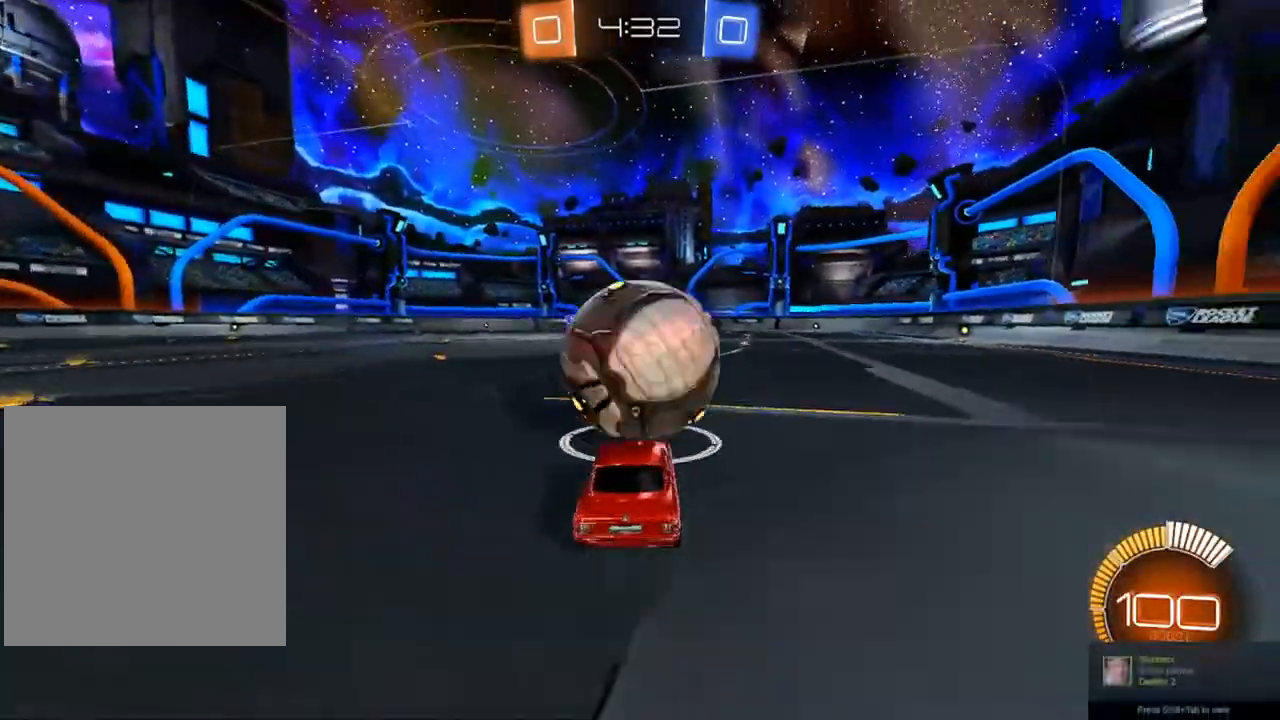
{"dt_ms": 1000, "buttons": ["R2"], "left_stick": "center", "right_stick": "center"}
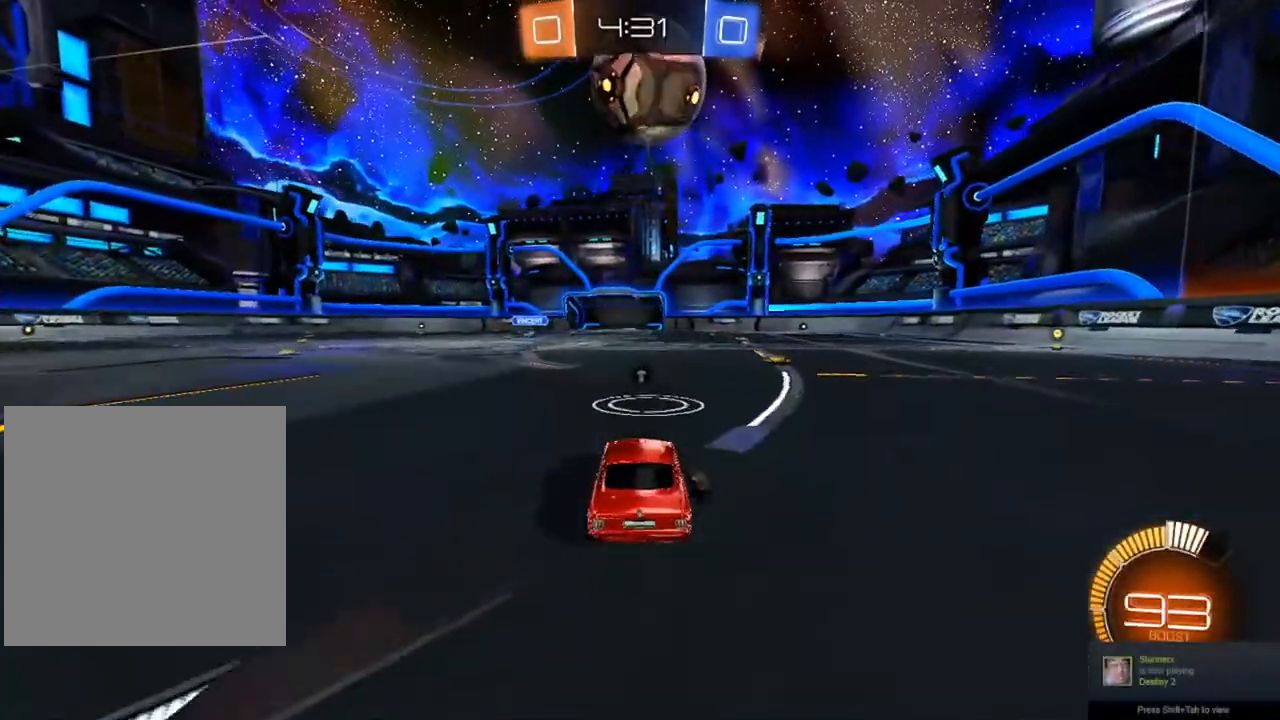
{"dt_ms": 500, "buttons": ["R2"], "left_stick": "center", "right_stick": "center", "events": []}
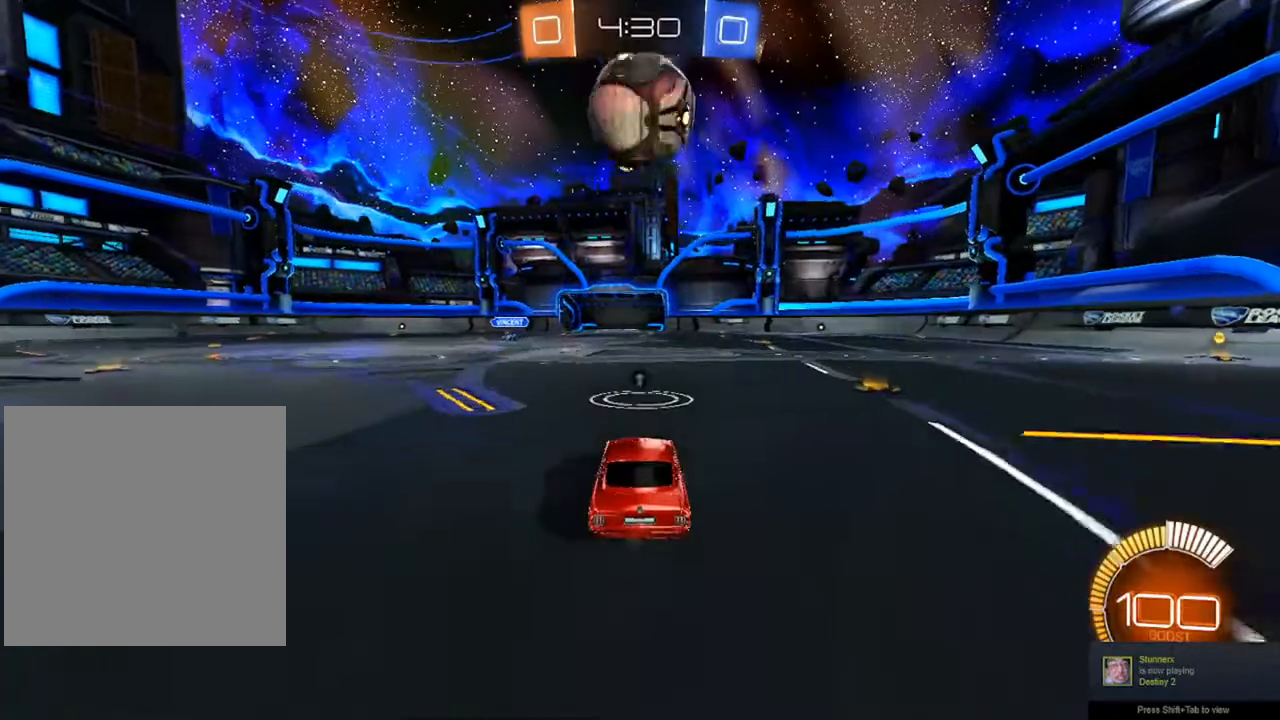
{"dt_ms": 500, "buttons": ["B", "R2"], "left_stick": "center", "right_stick": "center", "events": [[500, "B", "down"]]}
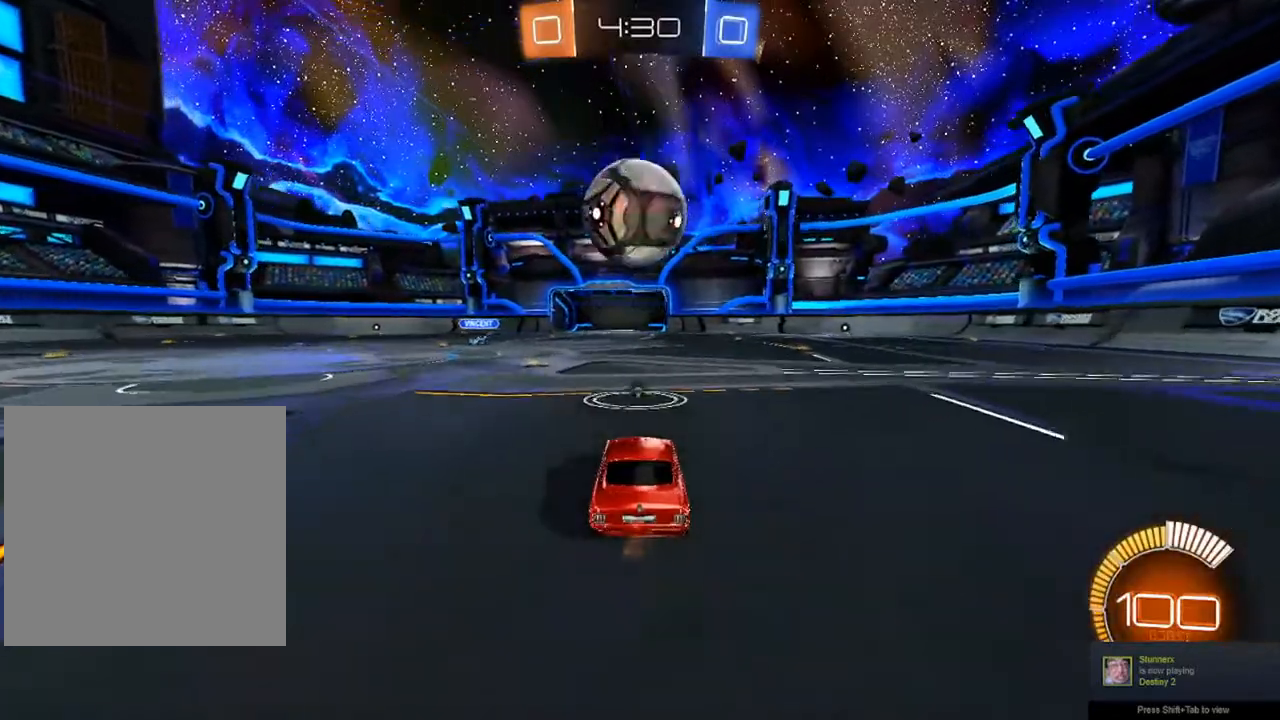
{"dt_ms": 500, "buttons": ["A", "B", "R1"], "left_stick": "left", "right_stick": "center", "events": [[350, "B", "up"], [383, "A", "down"], [450, "B", "down"], [450, "R2", "up"], [467, "R1", "down"], [467, "left_stick", "left"]]}
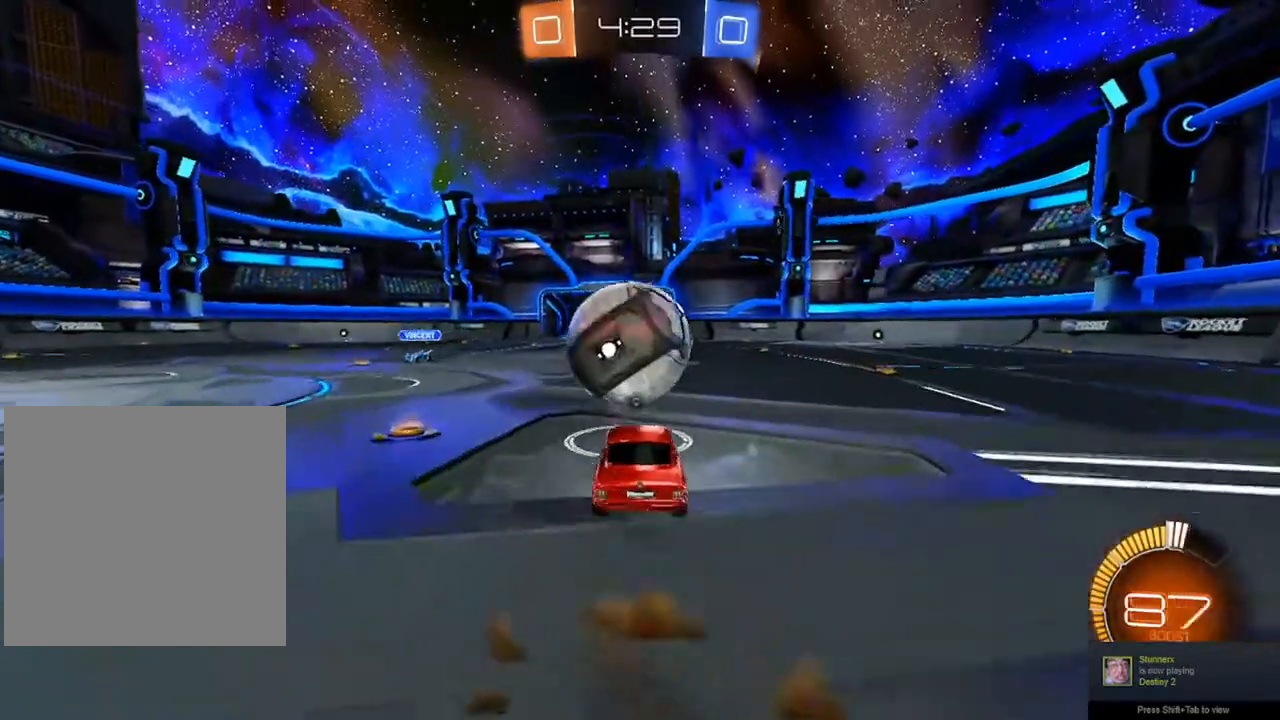
{"dt_ms": 500, "buttons": ["B", "L1"], "left_stick": "left", "right_stick": "center", "events": [[17, "A", "up"], [300, "L1", "down"], [367, "L1", "up"], [367, "R1", "up"], [450, "L1", "down"]]}
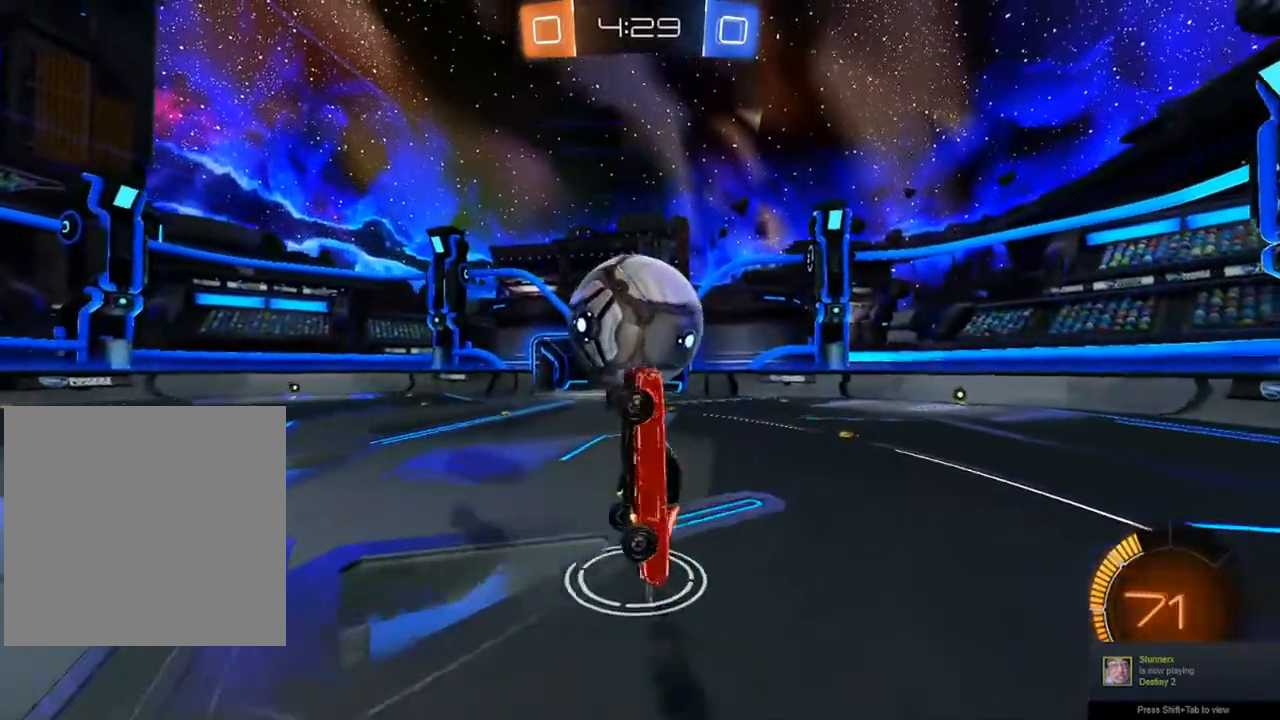
{"dt_ms": 500, "buttons": [], "left_stick": "up", "right_stick": "center", "events": [[33, "L1", "up"], [133, "B", "up"], [400, "A", "down"], [400, "left_stick", "down-right"], [467, "A", "up"], [500, "left_stick", "up"]]}
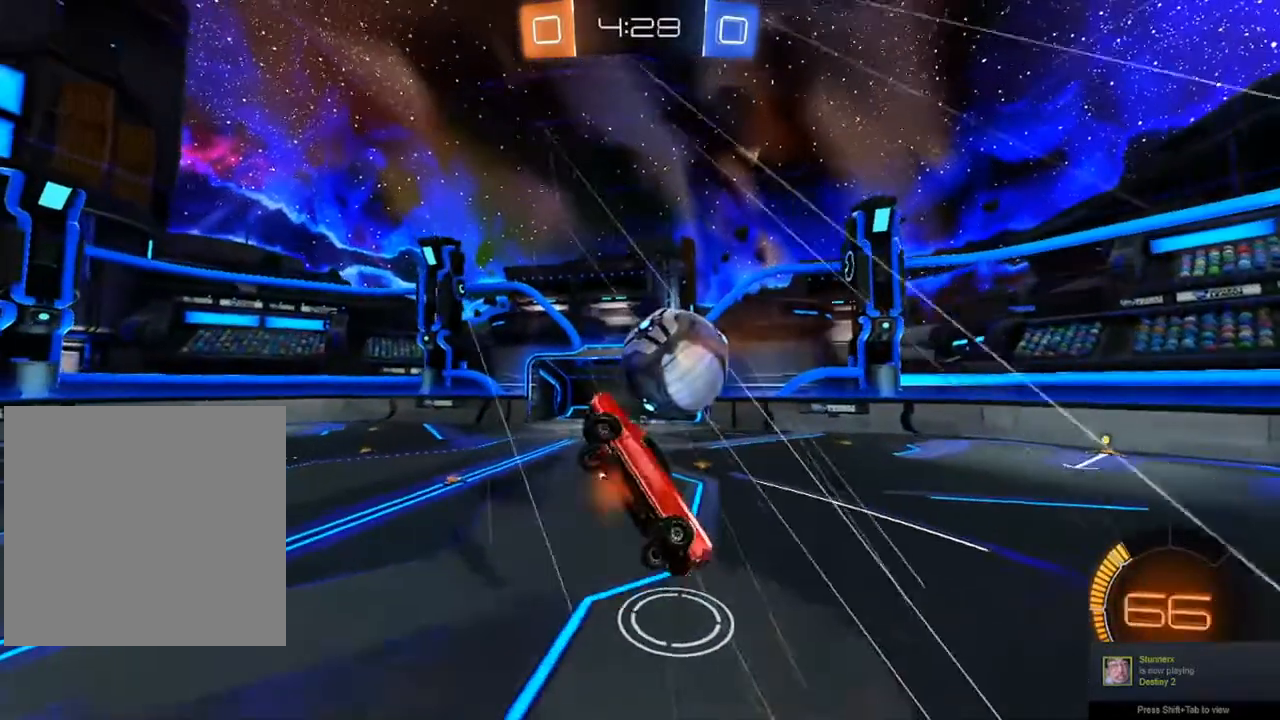
{"dt_ms": 500, "buttons": [], "left_stick": "center", "right_stick": "center", "events": [[183, "START", "down"], [217, "left_stick", "center"], [267, "START", "up"], [317, "left_stick", "down"], [483, "left_stick", "center"]]}
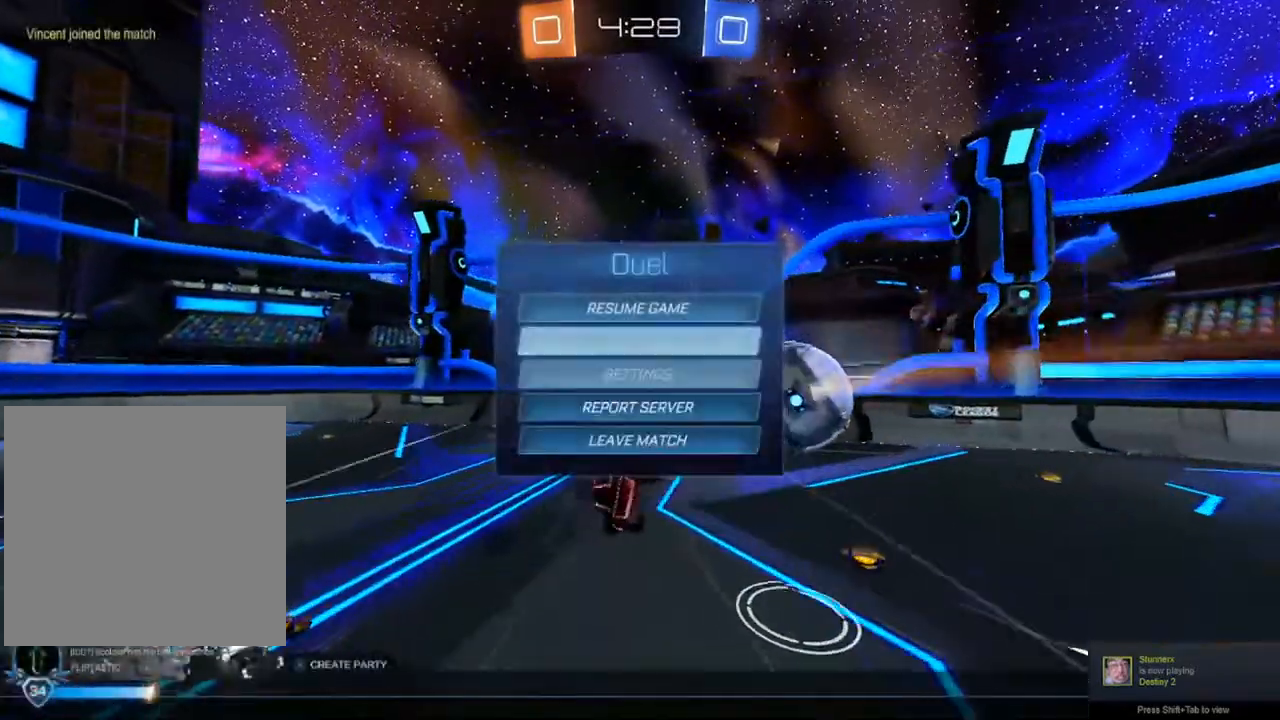
{"dt_ms": 500, "buttons": ["A"], "left_stick": "left", "right_stick": "center", "events": [[33, "left_stick", "down-right"], [150, "left_stick", "down"], [233, "left_stick", "center"], [317, "A", "down"], [367, "A", "up"], [417, "left_stick", "left"], [500, "A", "down"]]}
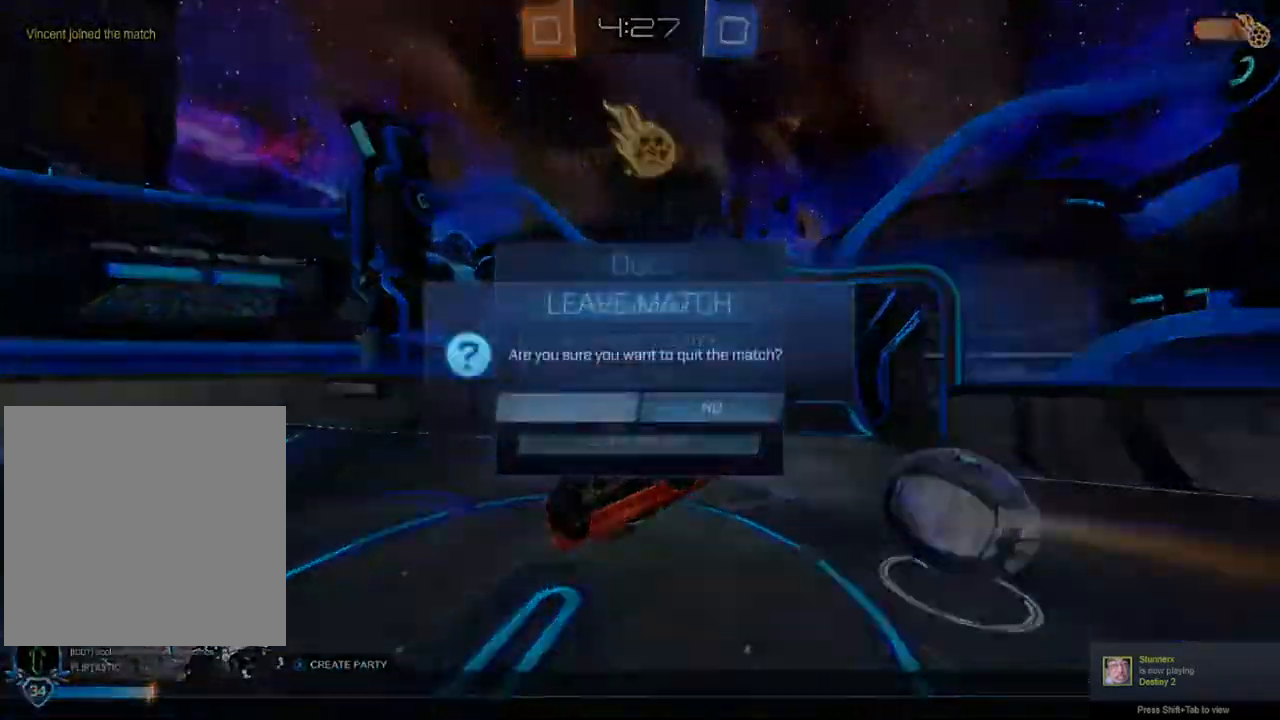
{"dt_ms": 500, "buttons": [], "left_stick": "center", "right_stick": "center", "events": [[50, "A", "up"], [83, "left_stick", "center"]]}